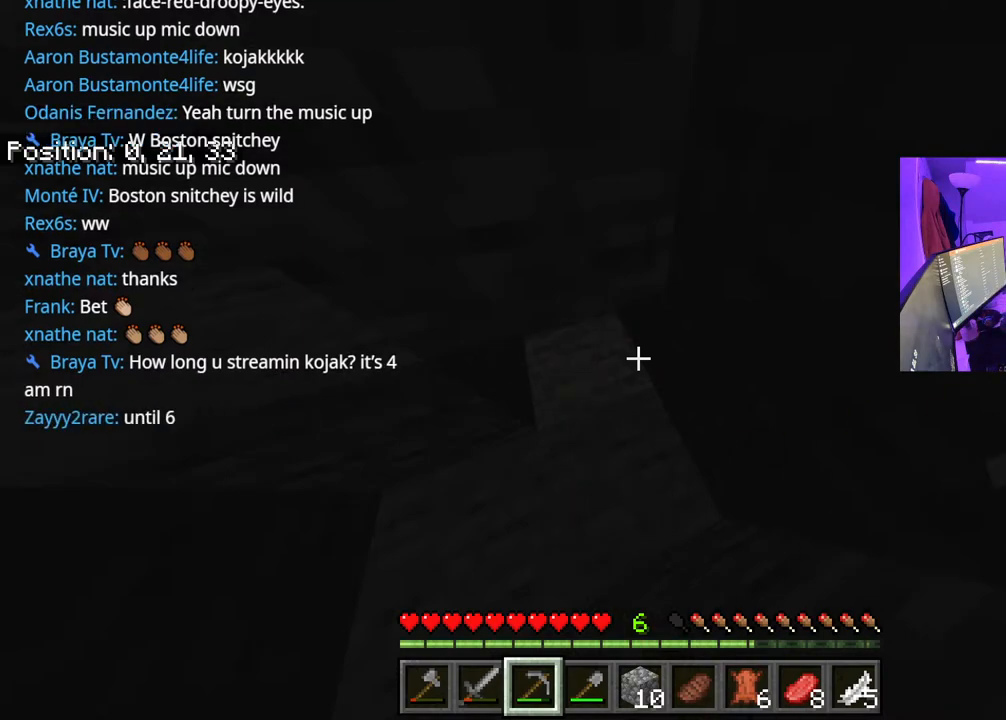
Gameplay with a controller (Xbox layout); each line is a JSON object with the inputs held at the frame after it. "events" lists button and stick changes between this image and that frame as [ms after this image, input, new state], when the widget could be followed in between. Not read: L3.
{"buttons": [], "left_stick": "center", "right_stick": "center", "events": []}
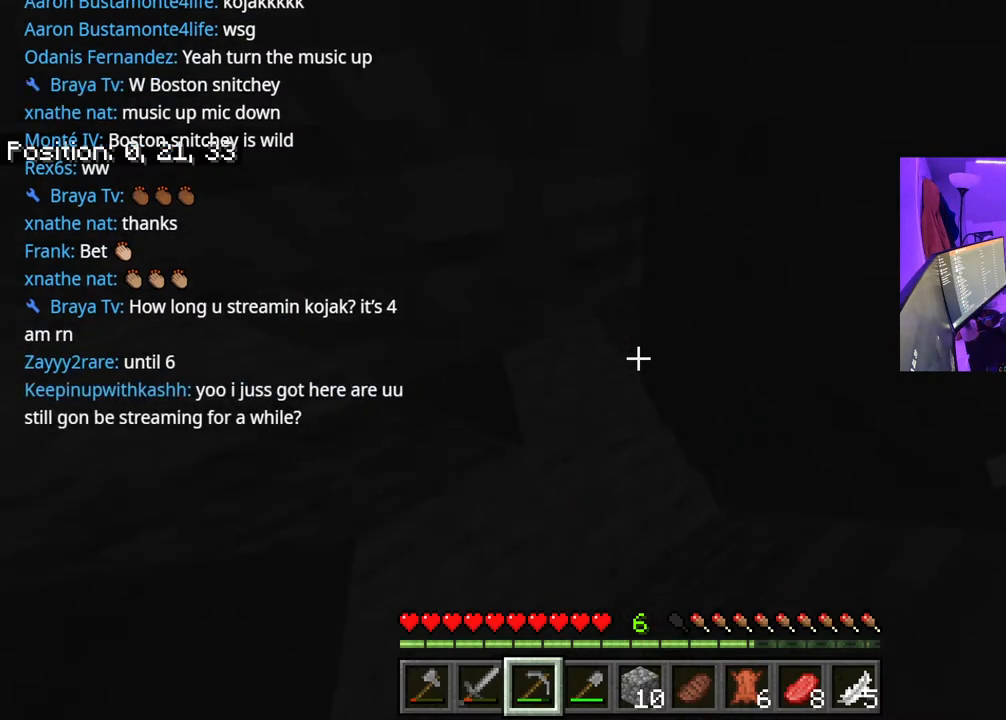
{"buttons": [], "left_stick": "center", "right_stick": "center", "events": []}
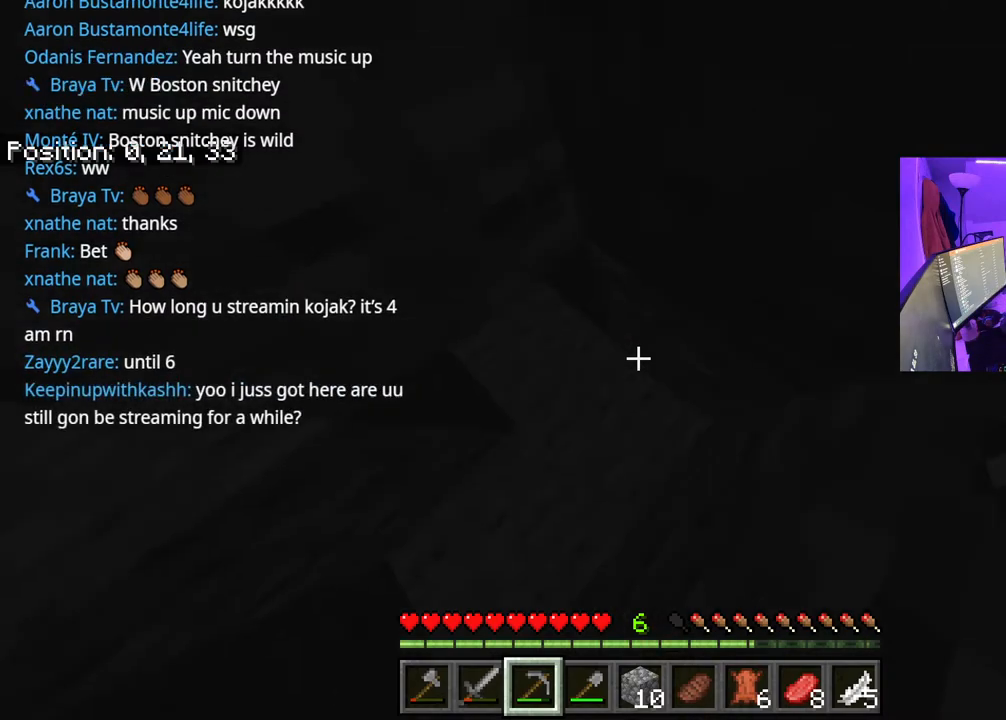
{"buttons": [], "left_stick": "up", "right_stick": "up-left", "events": [[150, "right_stick", "up-left"], [483, "left_stick", "up"]]}
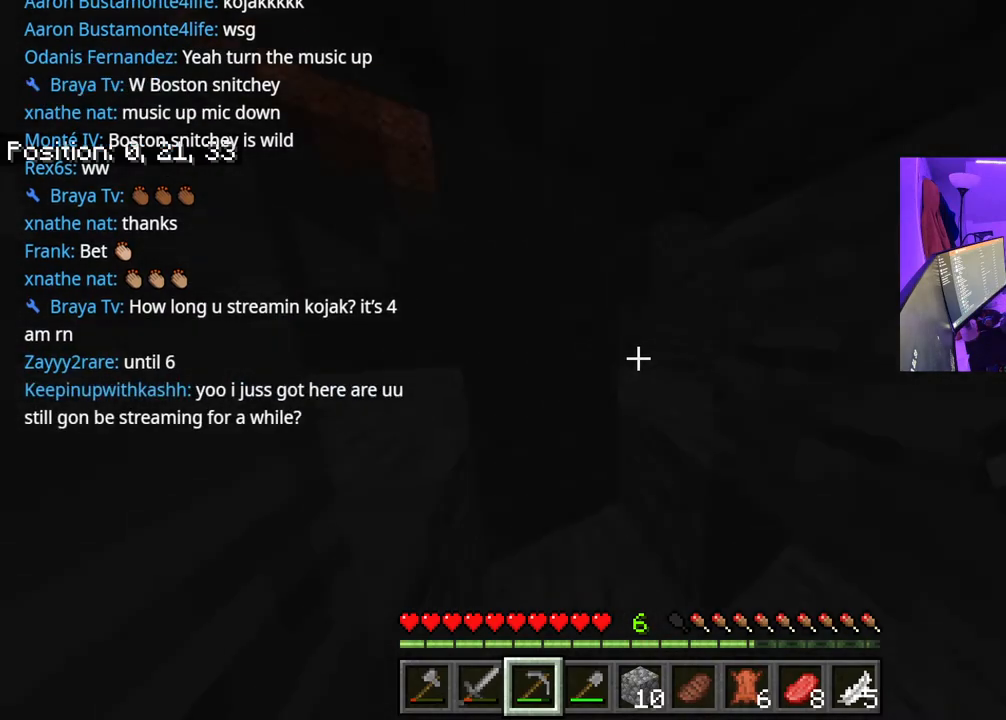
{"buttons": [], "left_stick": "up", "right_stick": "center", "events": [[33, "right_stick", "center"], [183, "right_stick", "left"], [417, "right_stick", "center"]]}
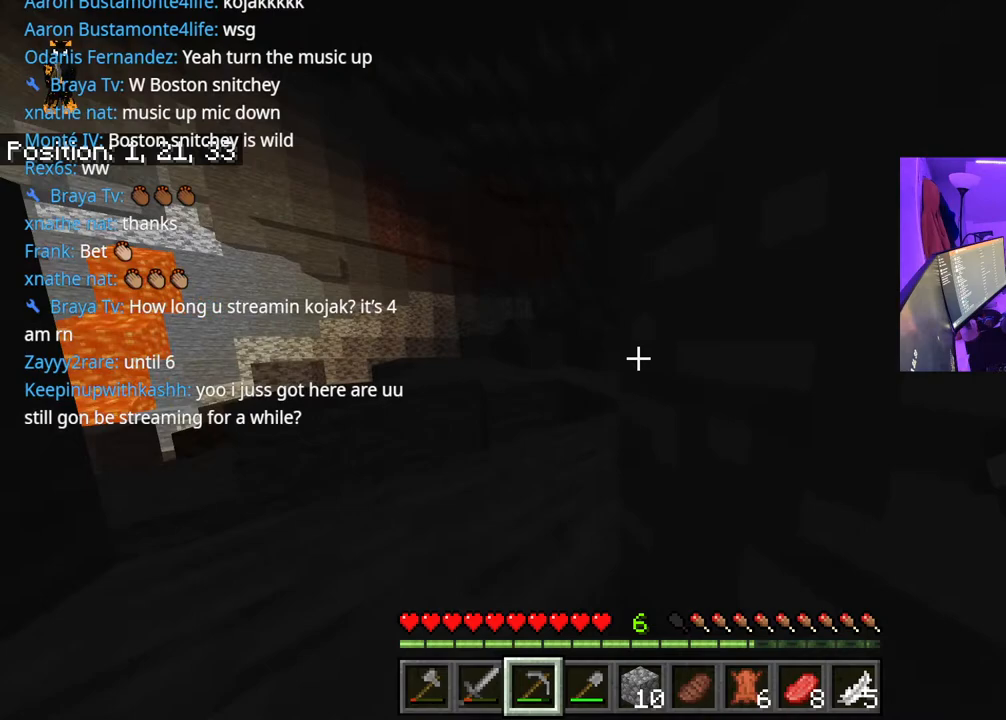
{"buttons": ["R1"], "left_stick": "up", "right_stick": "center", "events": [[17, "A", "down"], [100, "right_stick", "left"], [167, "A", "up"], [200, "right_stick", "center"], [217, "R1", "down"], [283, "R1", "up"], [383, "R1", "down"], [450, "R1", "up"], [483, "R1", "down"]]}
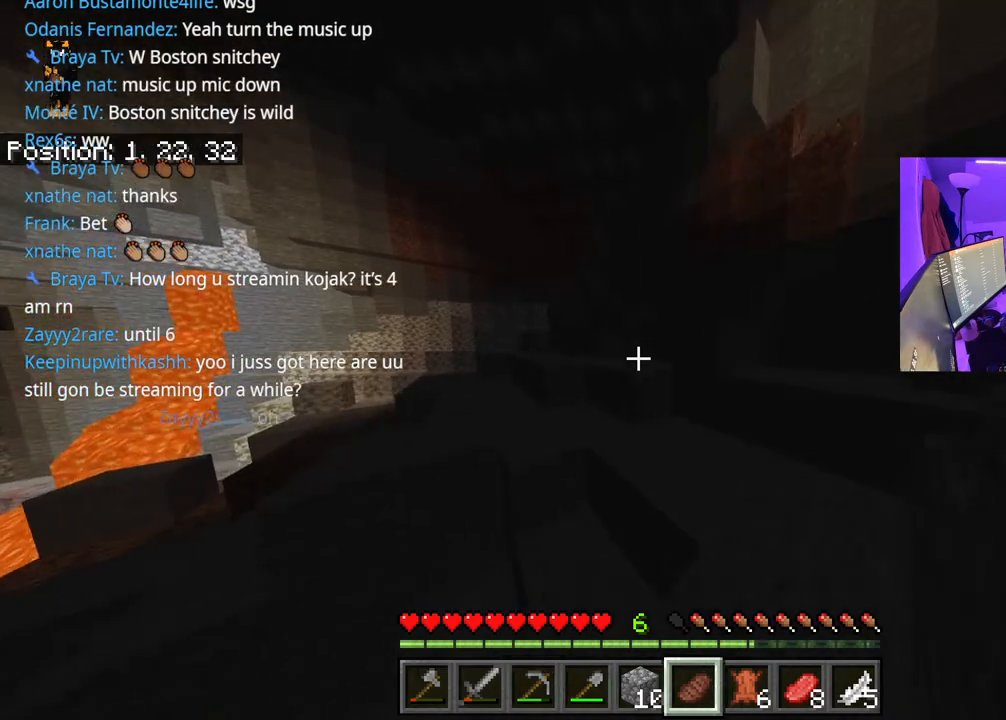
{"buttons": ["L2"], "left_stick": "right", "right_stick": "center", "events": [[83, "R1", "up"], [167, "left_stick", "up-right"], [250, "L2", "down"], [400, "left_stick", "right"]]}
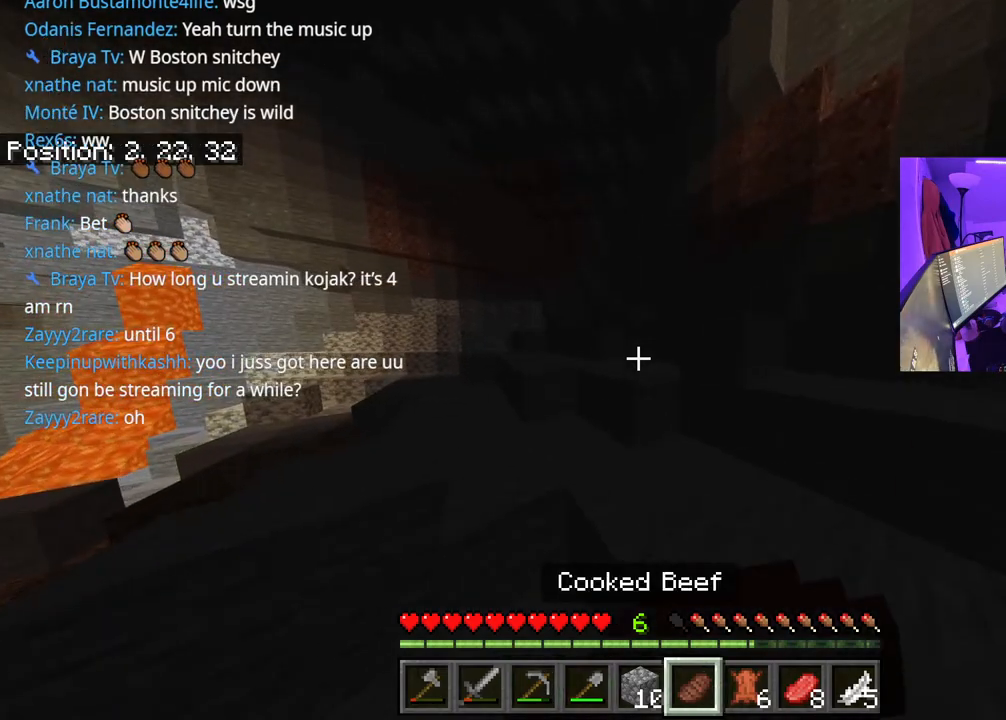
{"buttons": ["L2"], "left_stick": "right", "right_stick": "center", "events": [[167, "right_stick", "left"], [367, "right_stick", "center"]]}
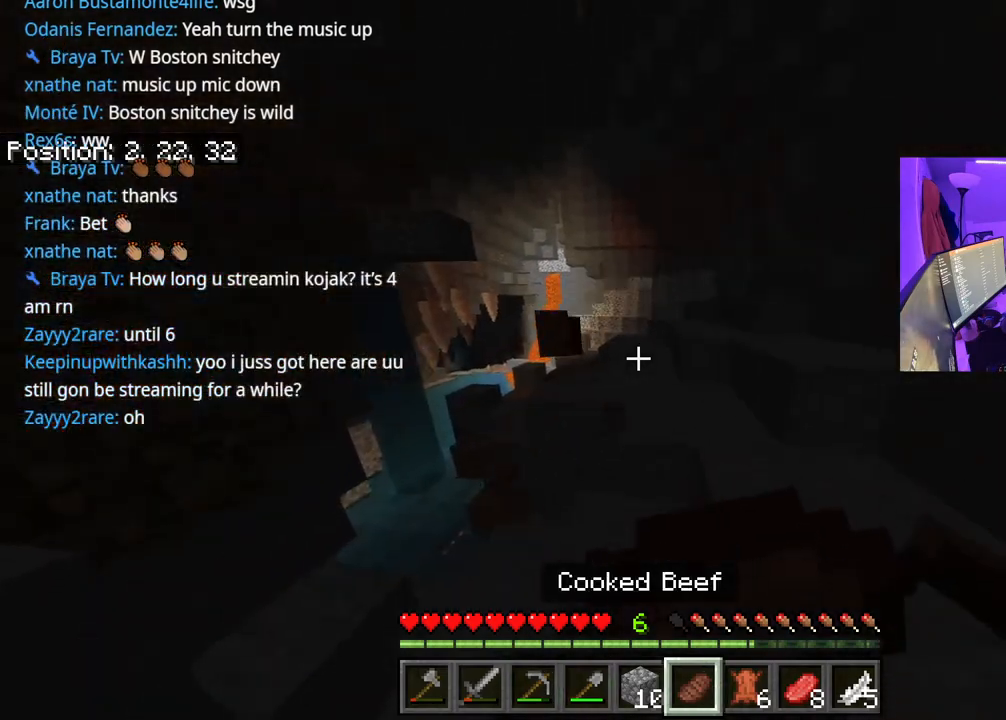
{"buttons": ["L2"], "left_stick": "center", "right_stick": "center", "events": [[500, "left_stick", "center"]]}
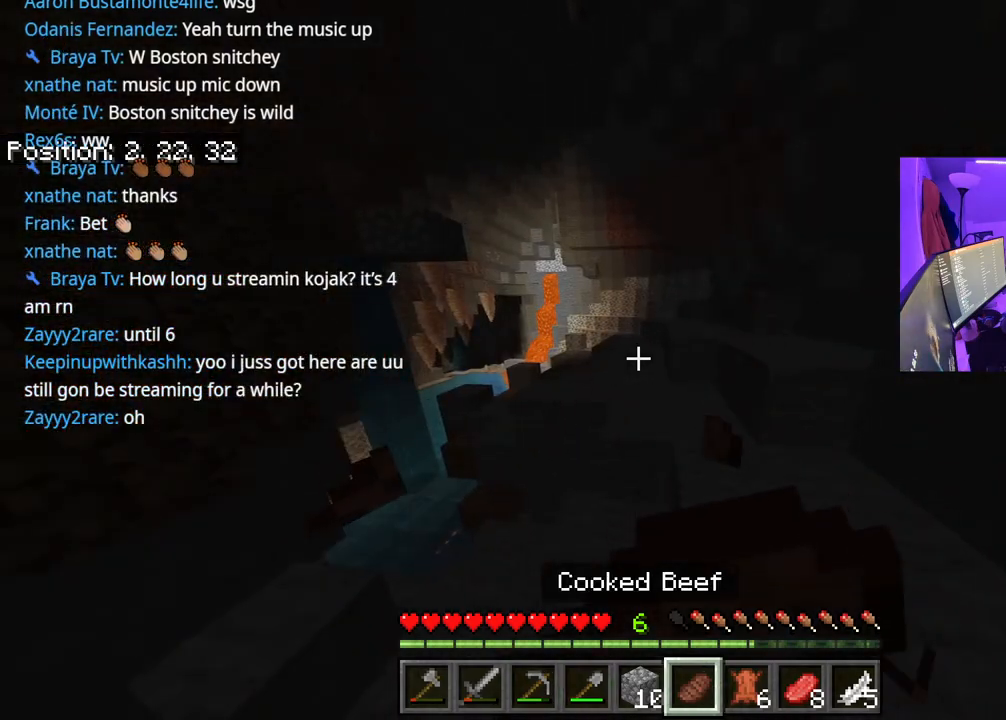
{"buttons": ["L2"], "left_stick": "center", "right_stick": "center", "events": []}
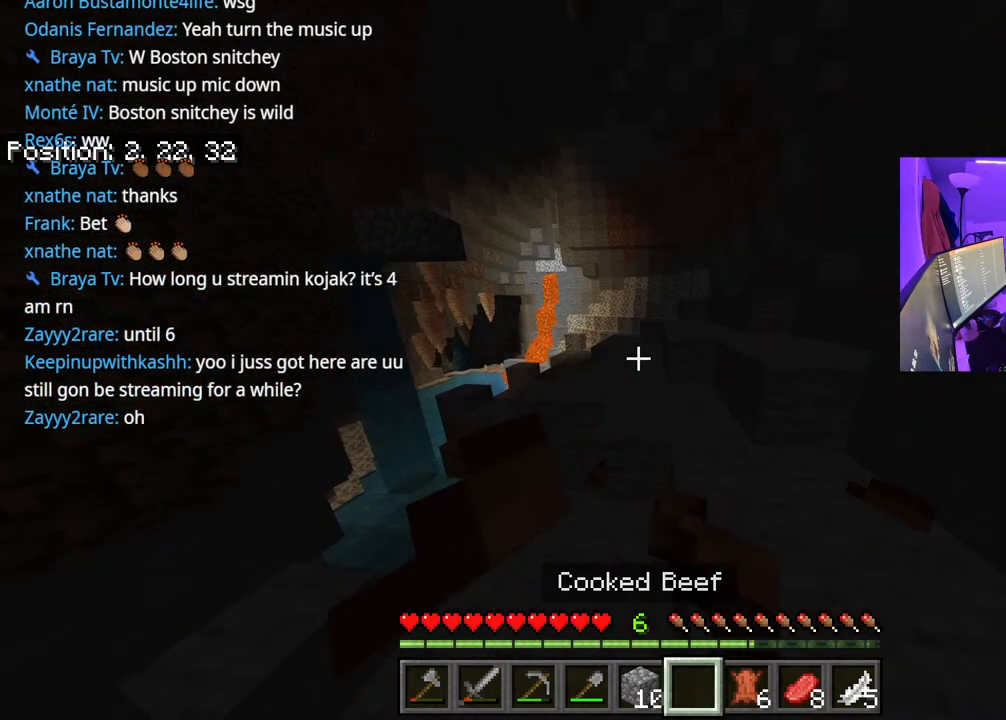
{"buttons": ["DPAD_DOWN"], "left_stick": "center", "right_stick": "center", "events": [[167, "L2", "up"], [167, "Y", "down"], [267, "Y", "up"], [400, "DPAD_DOWN", "down"]]}
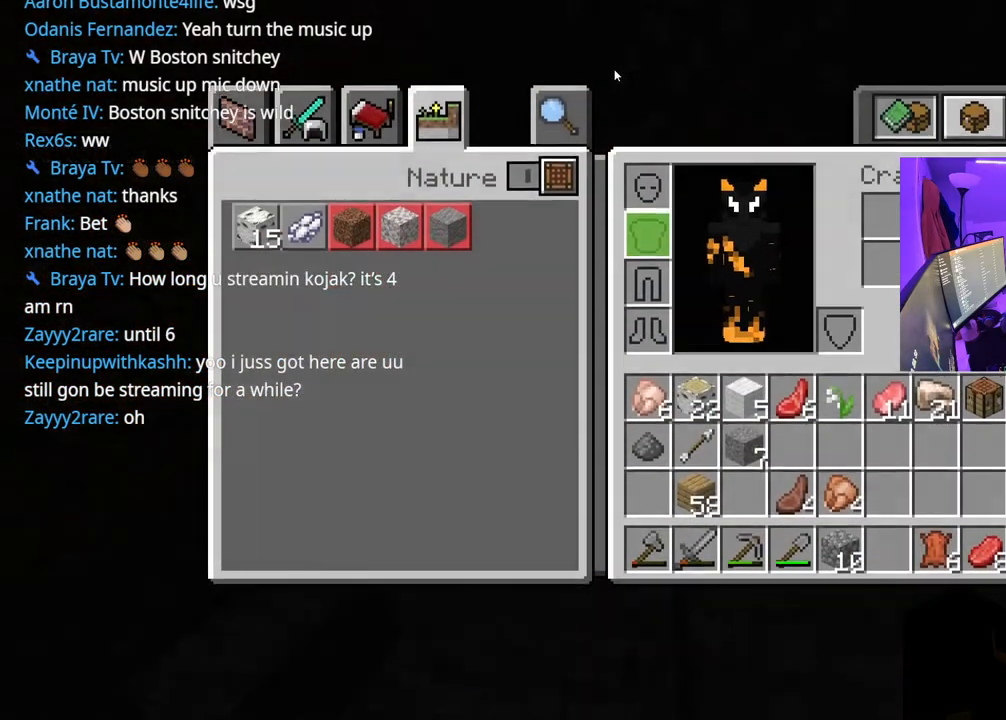
{"buttons": [], "left_stick": "center", "right_stick": "center", "events": [[183, "DPAD_DOWN", "up"], [250, "DPAD_RIGHT", "down"], [267, "DPAD_DOWN", "down"], [350, "DPAD_DOWN", "up"], [350, "DPAD_RIGHT", "up"], [383, "DPAD_DOWN", "down"], [500, "DPAD_DOWN", "up"]]}
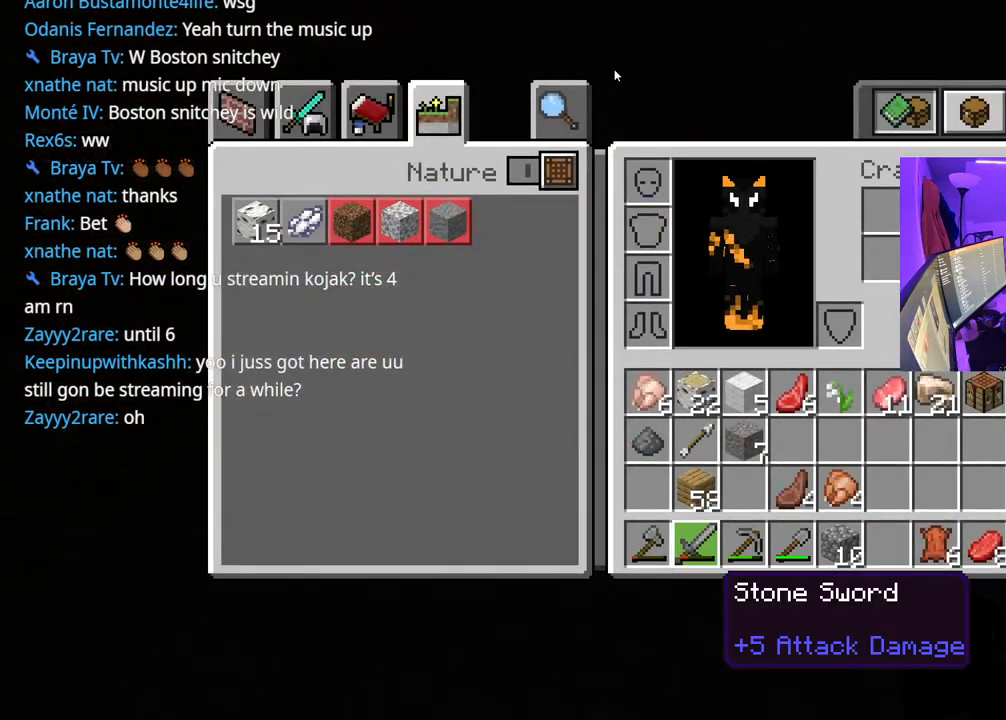
{"buttons": [], "left_stick": "center", "right_stick": "center", "events": [[67, "DPAD_RIGHT", "down"], [150, "DPAD_RIGHT", "up"], [233, "DPAD_UP", "down"], [317, "DPAD_UP", "up"], [417, "DPAD_RIGHT", "down"], [500, "DPAD_RIGHT", "up"]]}
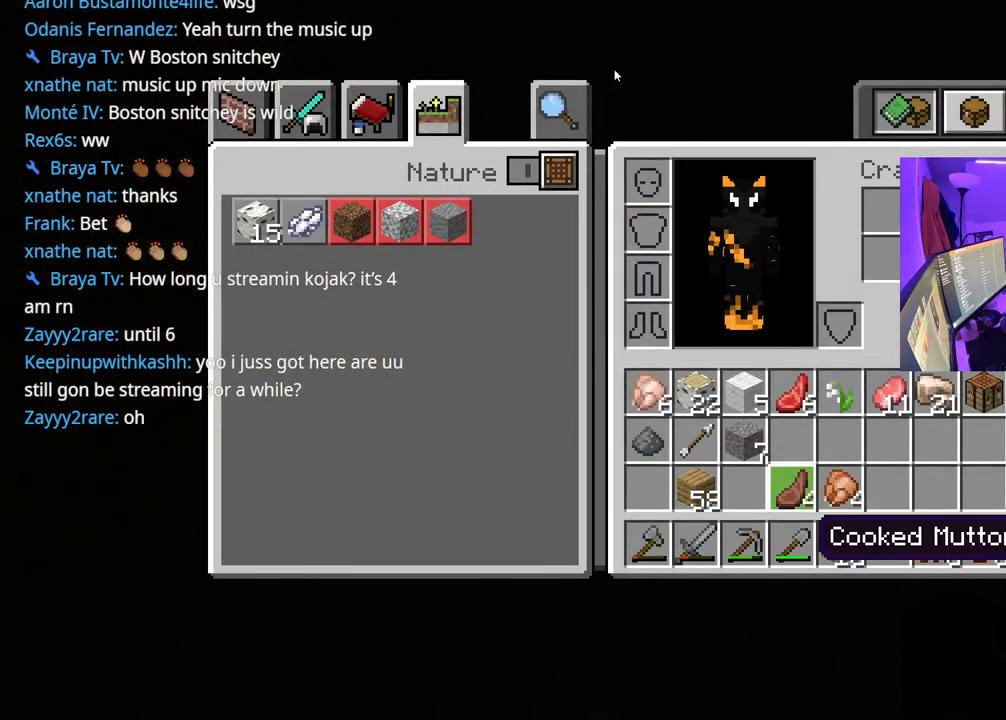
{"buttons": [], "left_stick": "right", "right_stick": "center", "events": [[67, "DPAD_RIGHT", "down"], [133, "DPAD_RIGHT", "up"], [133, "Y", "down"], [217, "Y", "up"], [250, "B", "down"], [350, "B", "up"], [367, "left_stick", "right"]]}
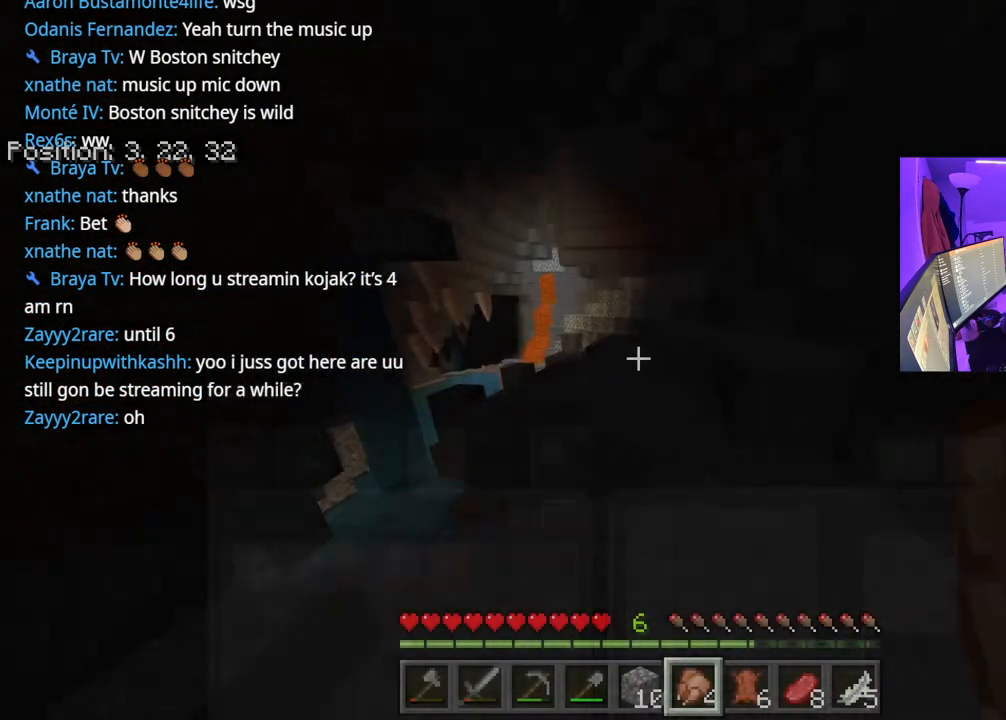
{"buttons": ["L1"], "left_stick": "up-right", "right_stick": "center", "events": [[33, "left_stick", "up-right"], [283, "right_stick", "left"], [400, "L1", "down"], [417, "right_stick", "center"]]}
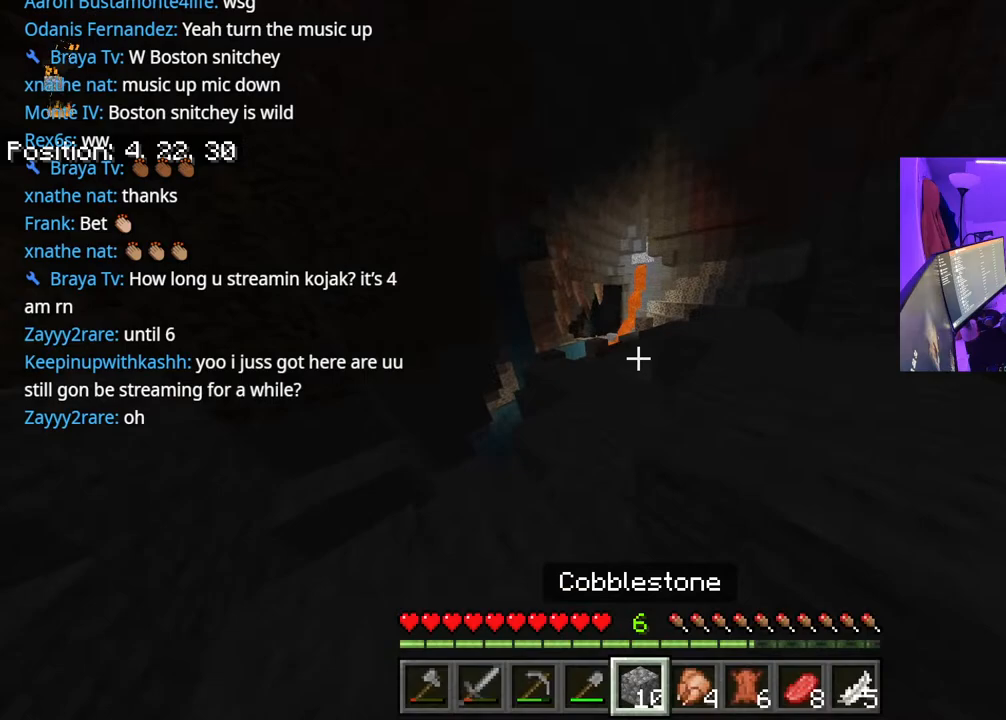
{"buttons": [], "left_stick": "up-right", "right_stick": "center", "events": [[17, "L1", "up"], [83, "L1", "down"], [133, "A", "down"], [250, "L1", "up"], [367, "A", "up"]]}
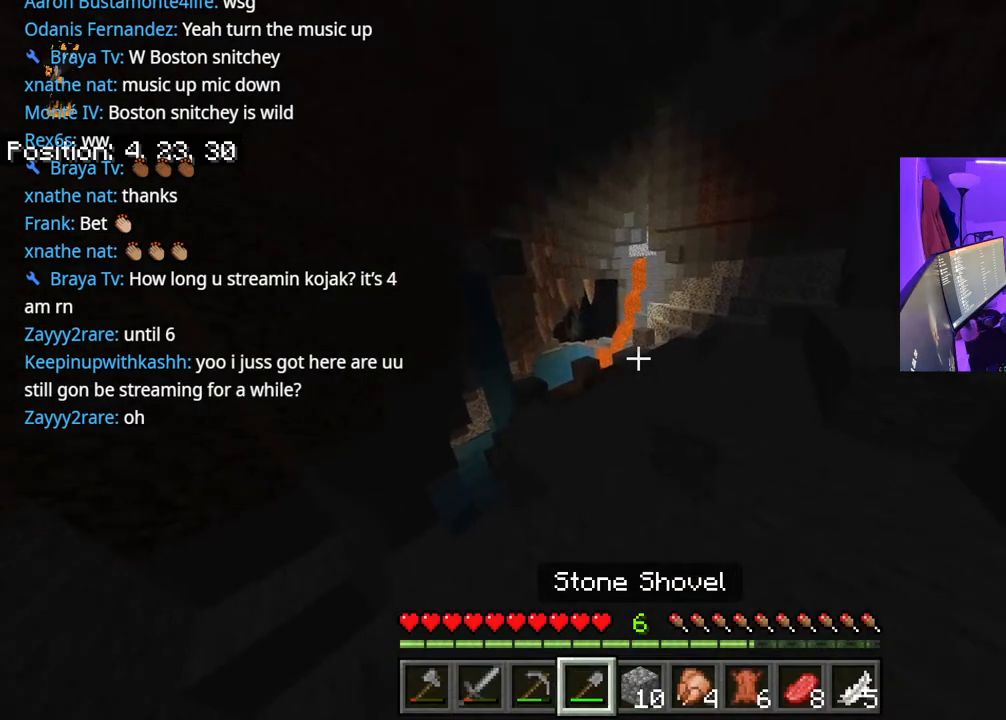
{"buttons": ["A"], "left_stick": "up", "right_stick": "center", "events": [[300, "left_stick", "up"], [317, "A", "down"]]}
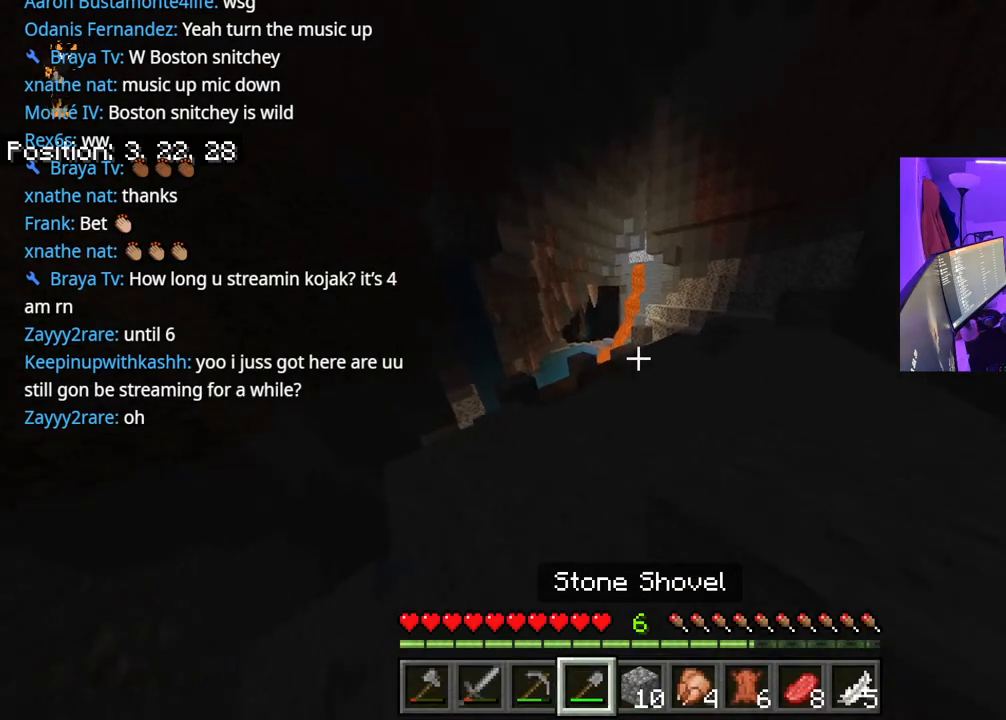
{"buttons": [], "left_stick": "up", "right_stick": "center", "events": [[133, "A", "up"]]}
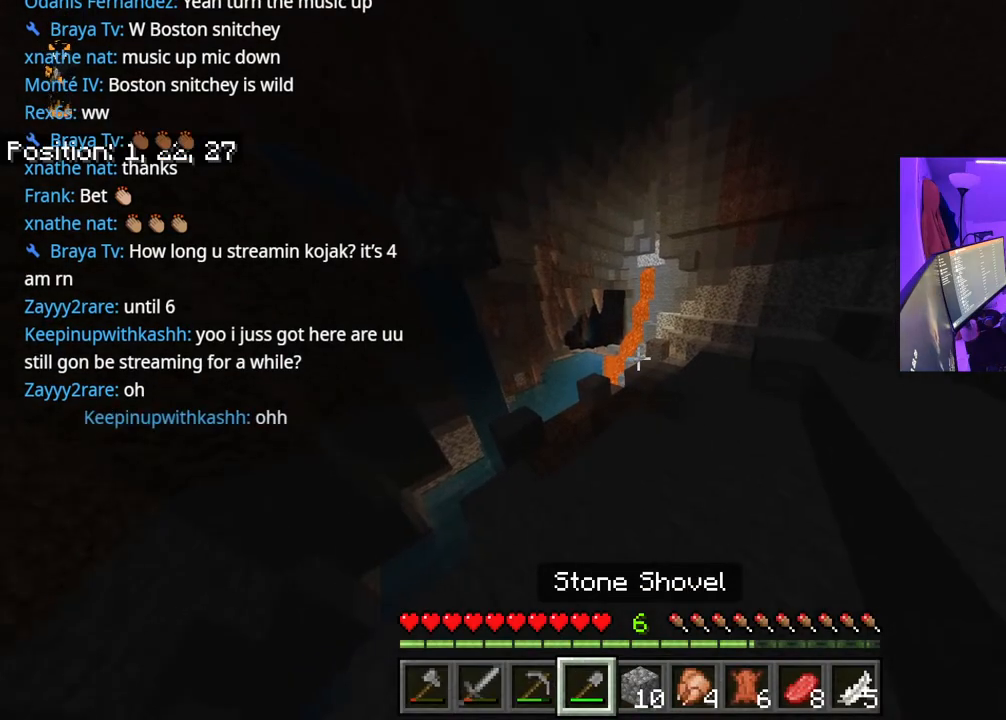
{"buttons": [], "left_stick": "up", "right_stick": "center", "events": [[167, "A", "down"], [317, "A", "up"]]}
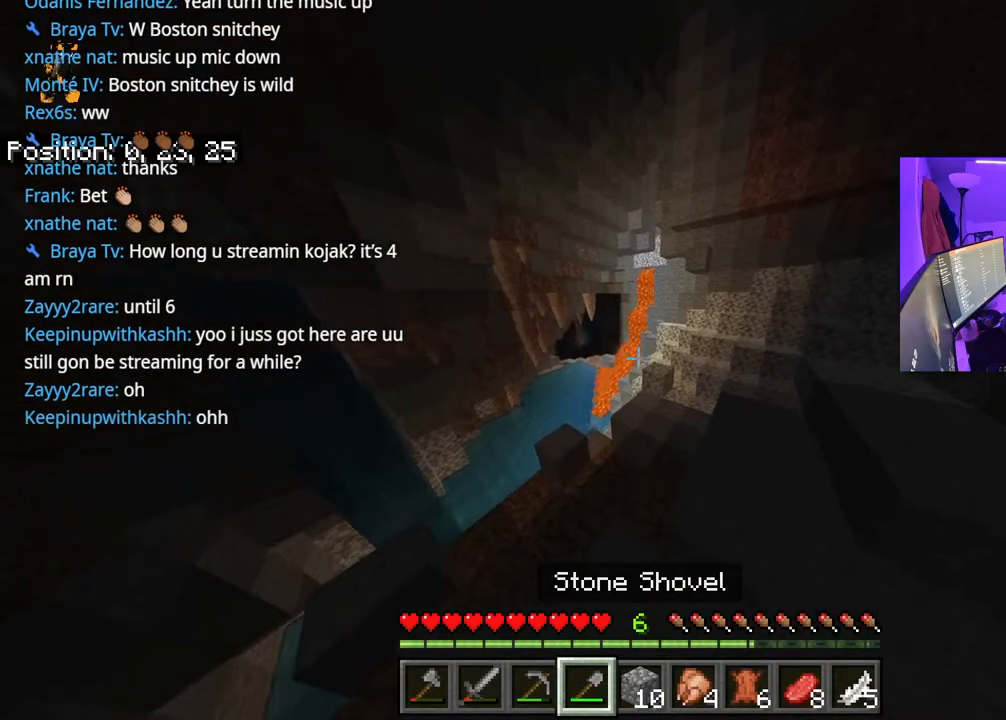
{"buttons": [], "left_stick": "up", "right_stick": "center", "events": []}
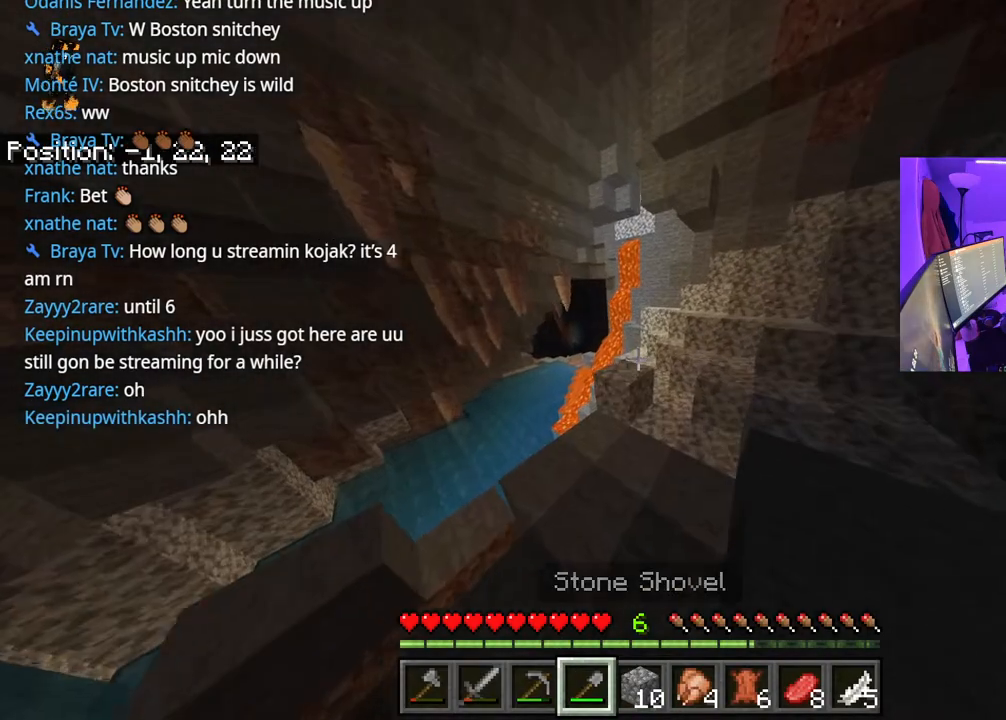
{"buttons": [], "left_stick": "up", "right_stick": "center", "events": []}
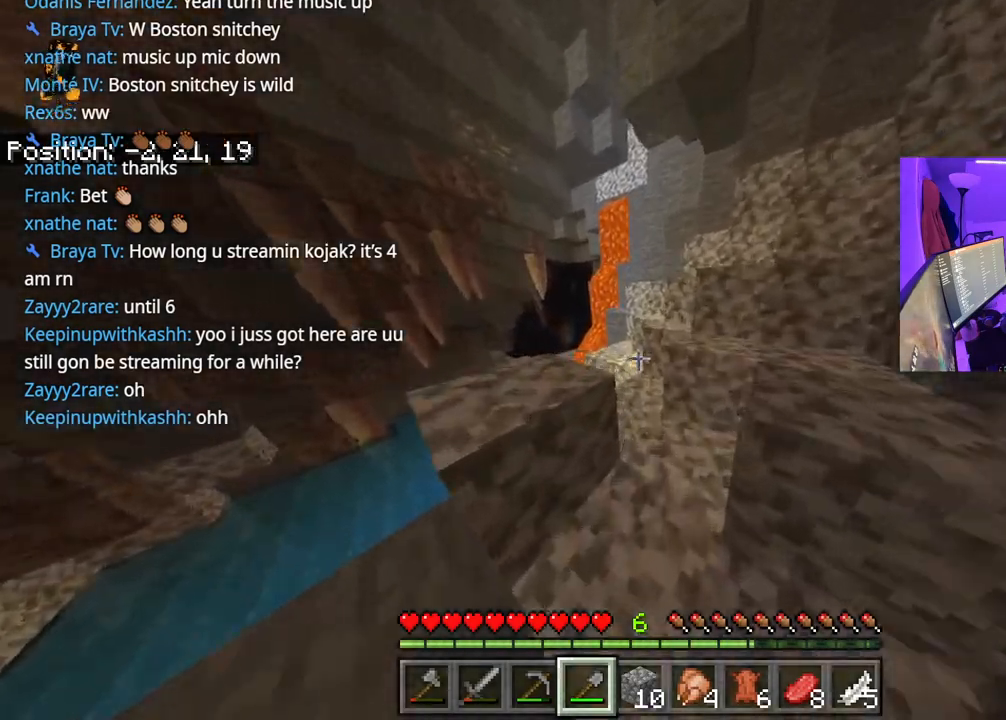
{"buttons": [], "left_stick": "up", "right_stick": "center", "events": []}
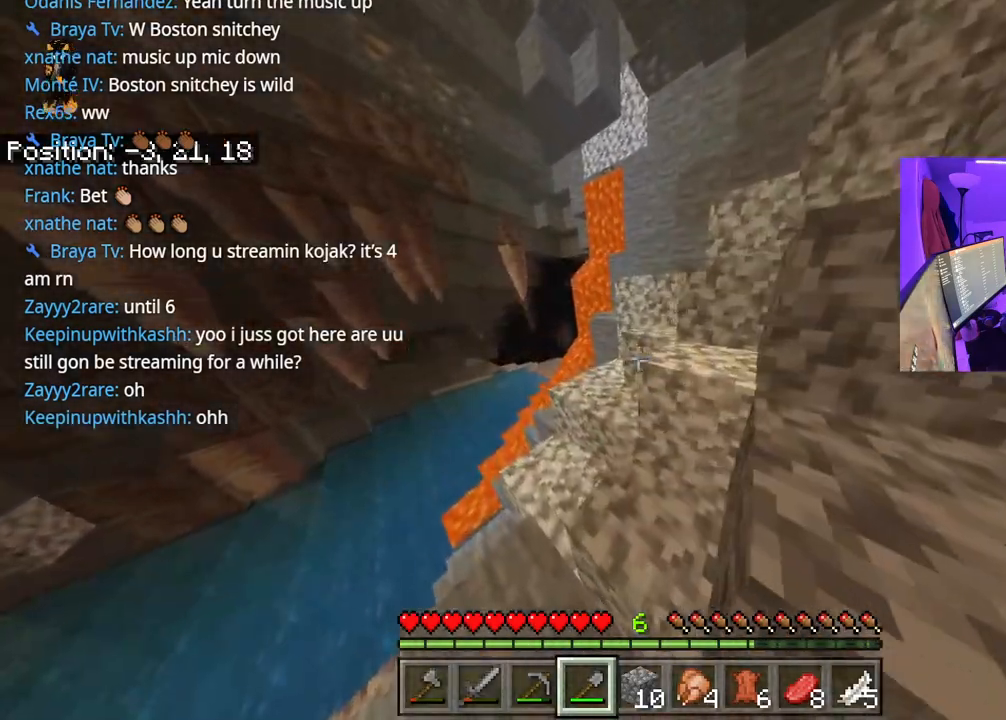
{"buttons": ["R1"], "left_stick": "up", "right_stick": "down-left", "events": [[400, "right_stick", "down-left"], [417, "R1", "down"]]}
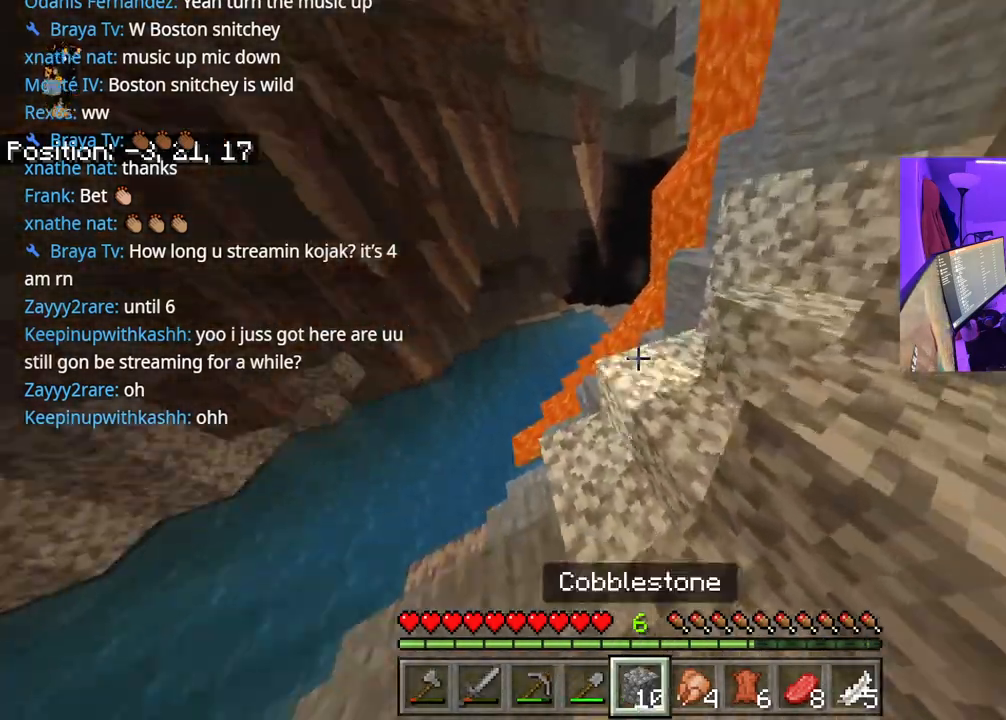
{"buttons": [], "left_stick": "right", "right_stick": "down-left", "events": [[50, "R1", "up"], [150, "left_stick", "up-right"], [250, "right_stick", "center"], [367, "right_stick", "down-left"], [417, "left_stick", "right"]]}
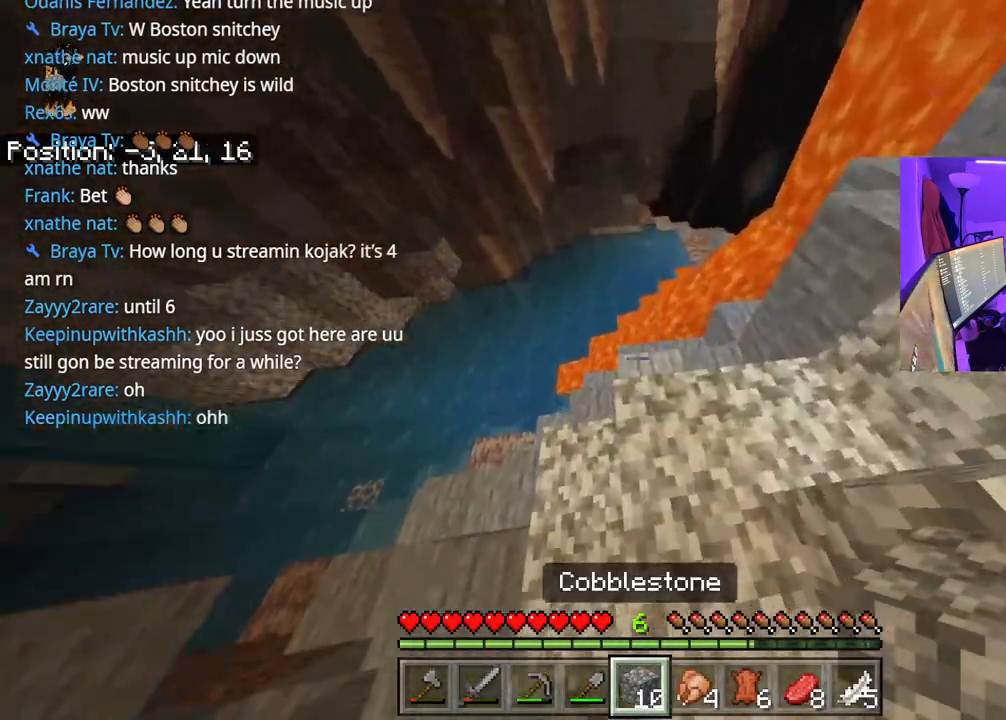
{"buttons": [], "left_stick": "center", "right_stick": "center", "events": [[17, "left_stick", "center"], [50, "right_stick", "center"], [150, "left_stick", "up"], [250, "right_stick", "left"], [367, "left_stick", "center"], [367, "right_stick", "center"]]}
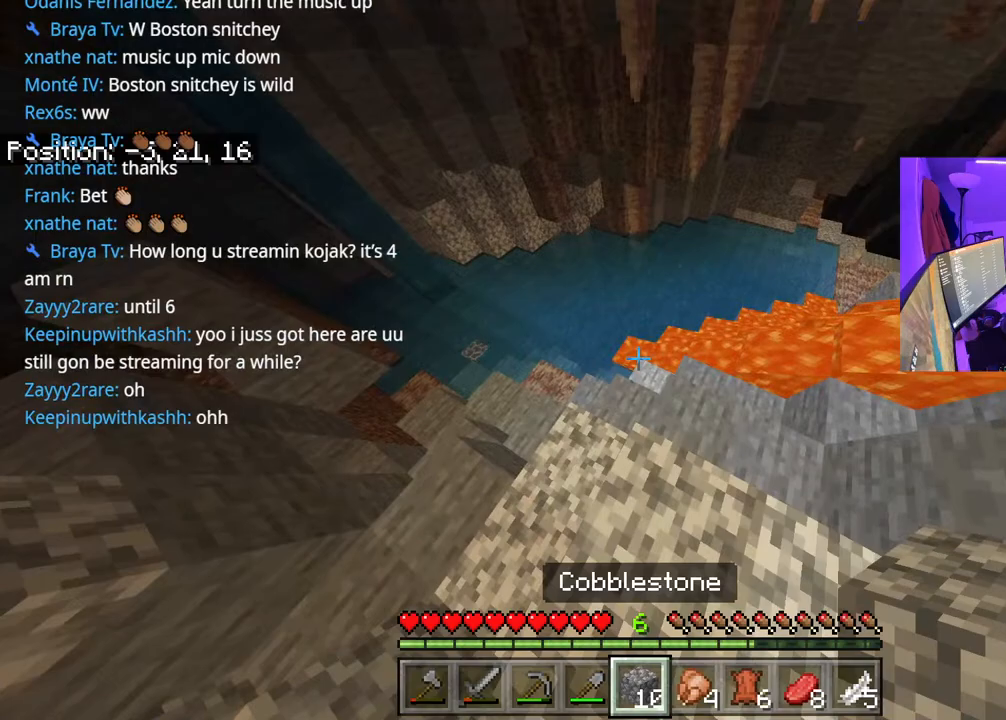
{"buttons": ["L2"], "left_stick": "center", "right_stick": "center", "events": [[50, "right_stick", "down"], [133, "right_stick", "center"], [317, "right_stick", "down"], [450, "right_stick", "center"], [500, "L2", "down"]]}
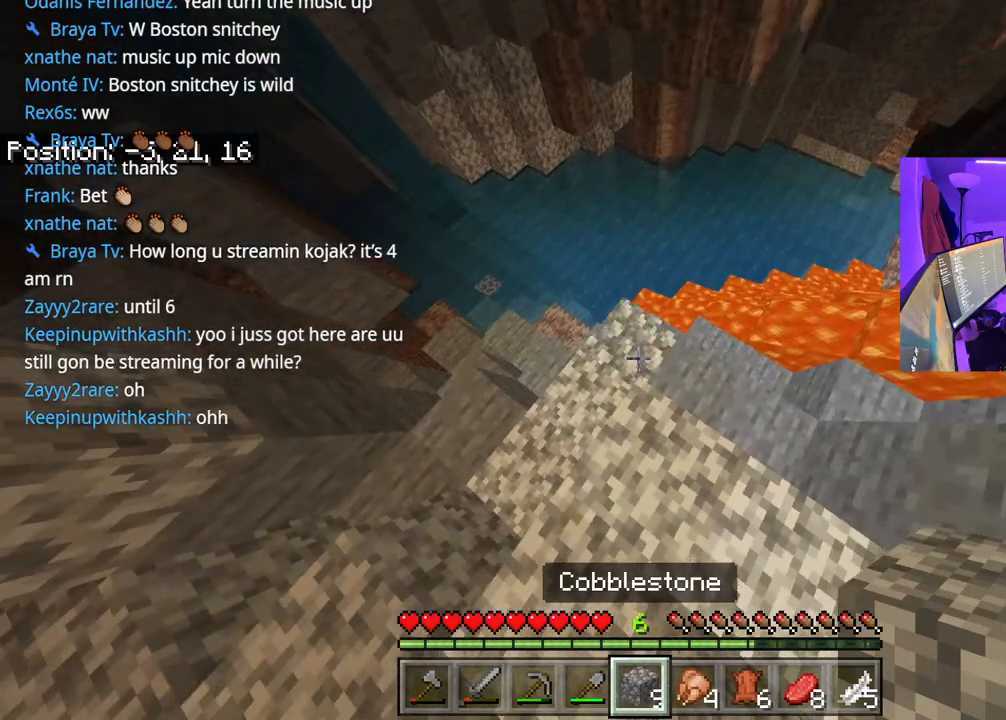
{"buttons": ["A"], "left_stick": "up", "right_stick": "center", "events": [[83, "L2", "up"], [217, "L2", "down"], [283, "L2", "up"], [417, "left_stick", "up"], [483, "A", "down"]]}
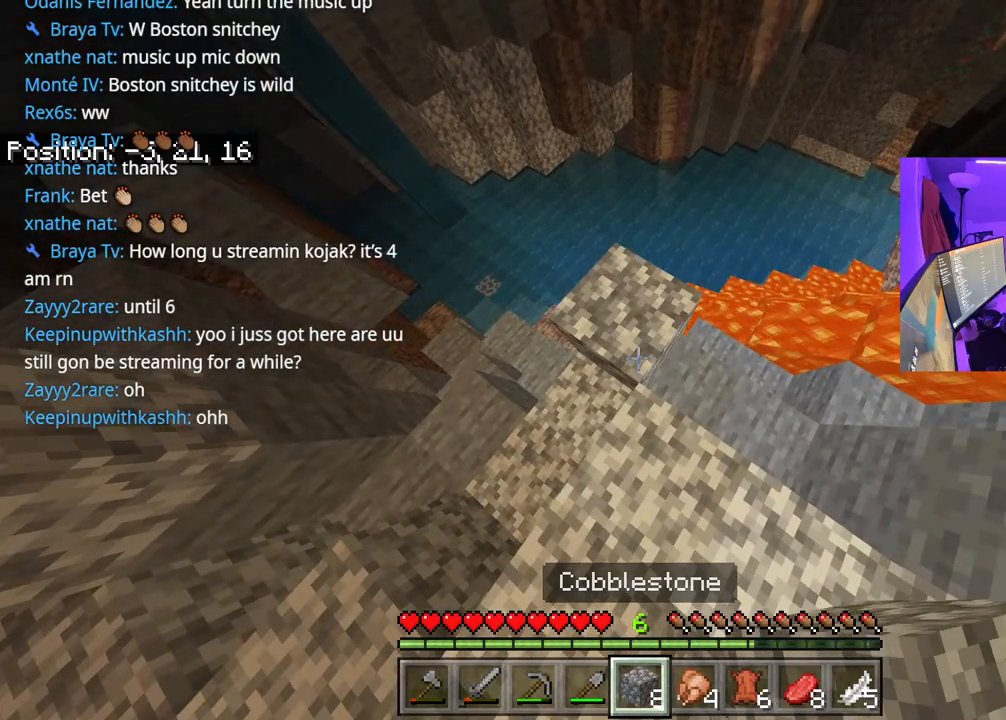
{"buttons": ["A"], "left_stick": "center", "right_stick": "center", "events": [[50, "left_stick", "center"], [133, "L2", "down"], [217, "A", "up"], [267, "L2", "up"], [283, "left_stick", "down"], [333, "A", "down"], [417, "left_stick", "center"]]}
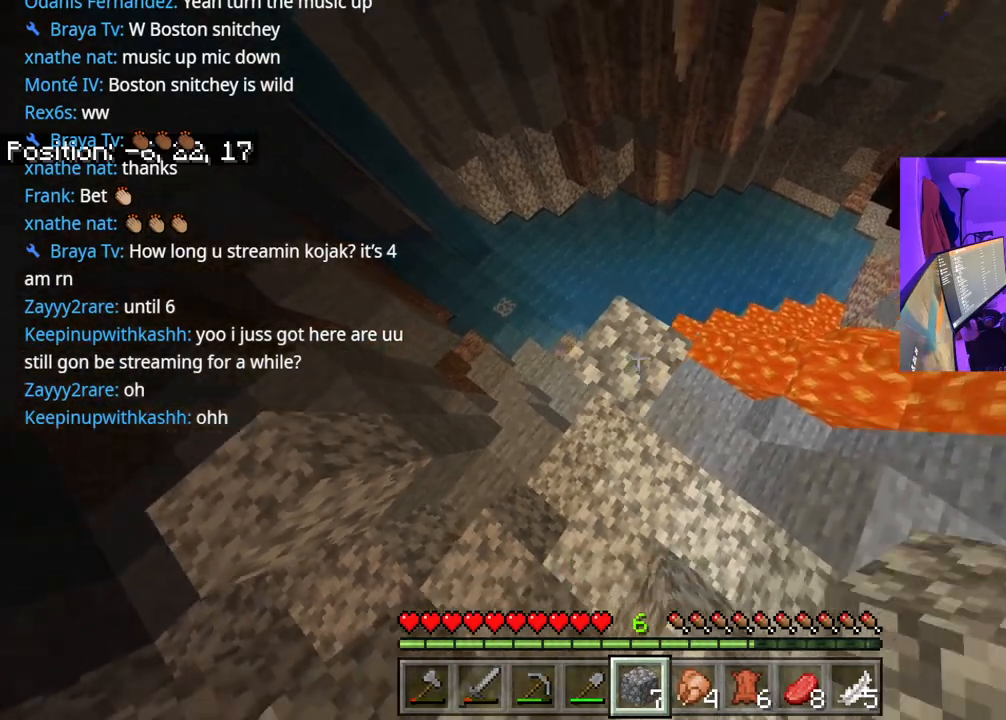
{"buttons": ["A"], "left_stick": "center", "right_stick": "center", "events": [[200, "L2", "down"], [317, "A", "up"], [317, "L2", "up"], [450, "A", "down"]]}
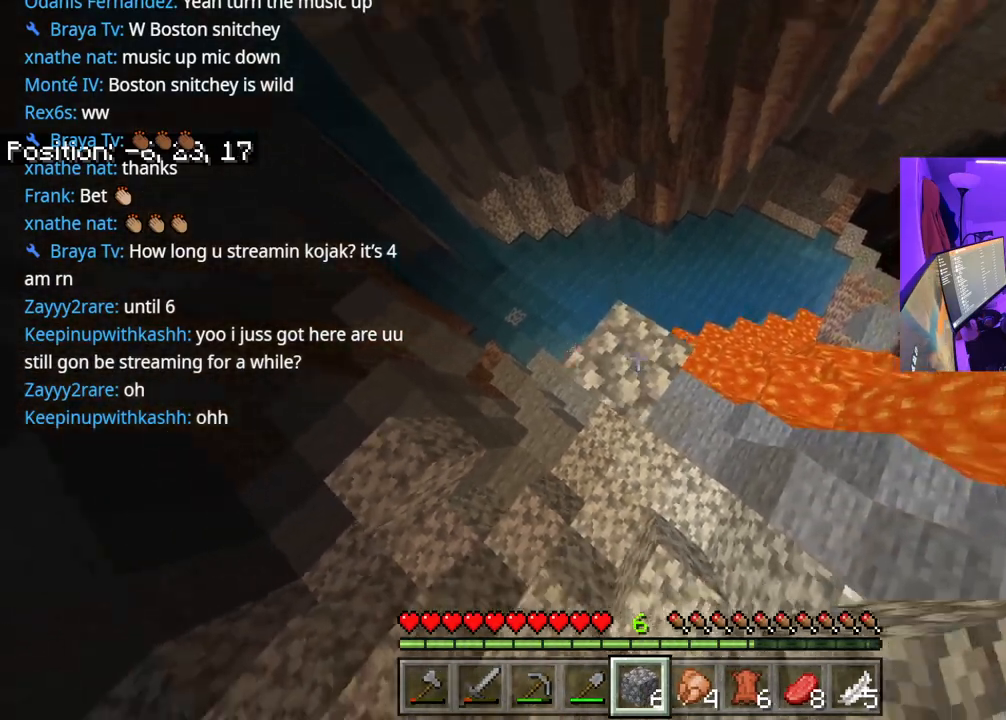
{"buttons": [], "left_stick": "center", "right_stick": "up", "events": [[183, "L2", "down"], [267, "A", "up"], [300, "L2", "up"], [367, "right_stick", "up"]]}
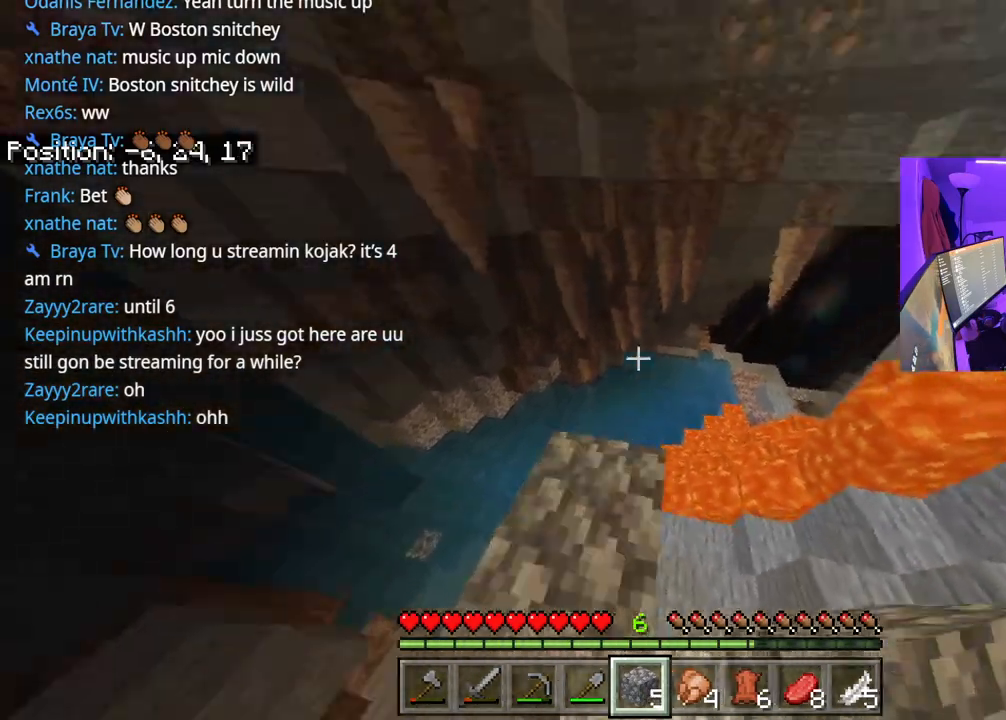
{"buttons": [], "left_stick": "center", "right_stick": "center", "events": [[167, "right_stick", "center"]]}